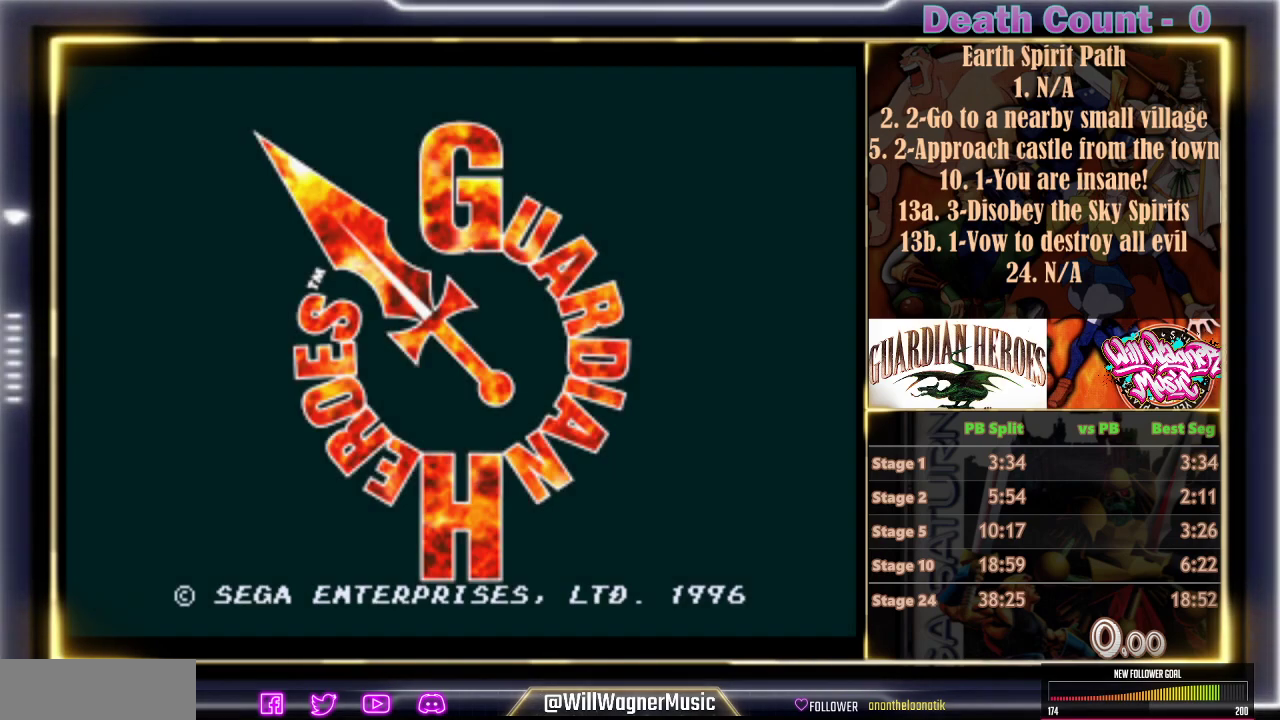
Gameplay with a controller (arcade stick); each line is a JSON object with the inputs held at the frame after it. "events" lists button and stick changes between this image and that frame as [ms after this image, input, new state], when the widget could be followed in between. Not read: L3 R3 right_stick.
{"buttons": [], "left_stick": "center", "events": []}
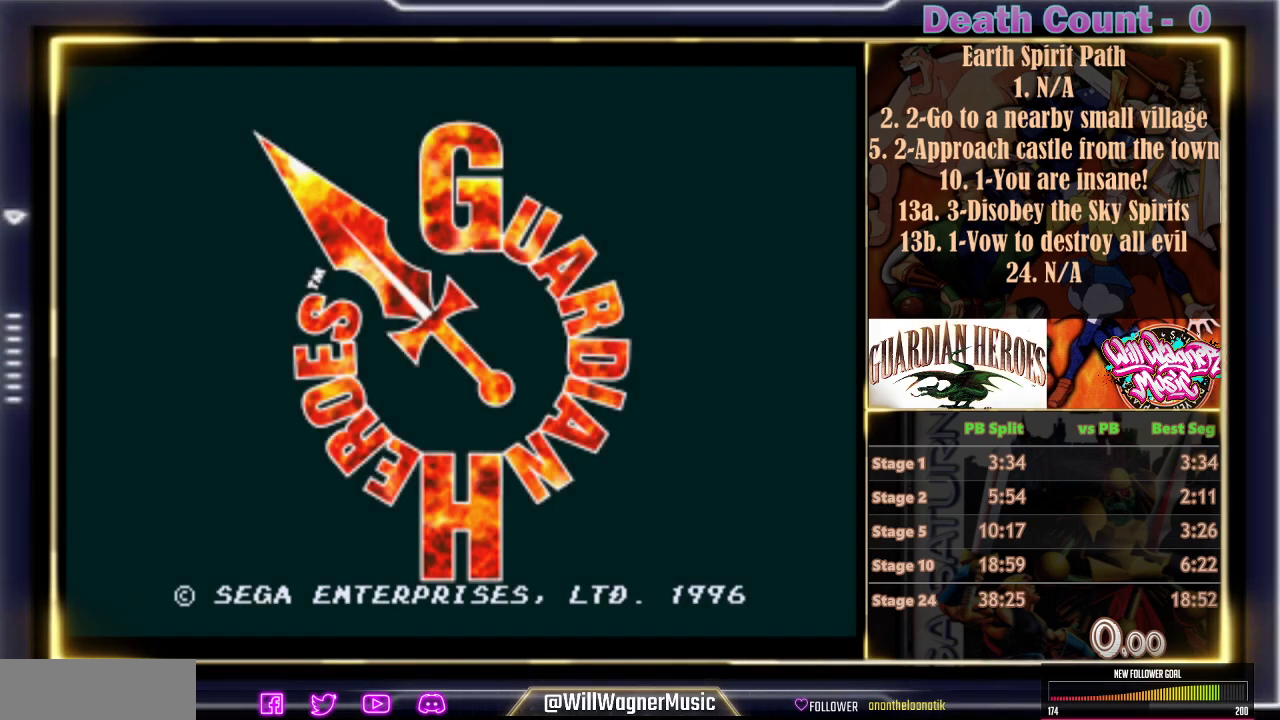
{"buttons": [], "left_stick": "center", "events": []}
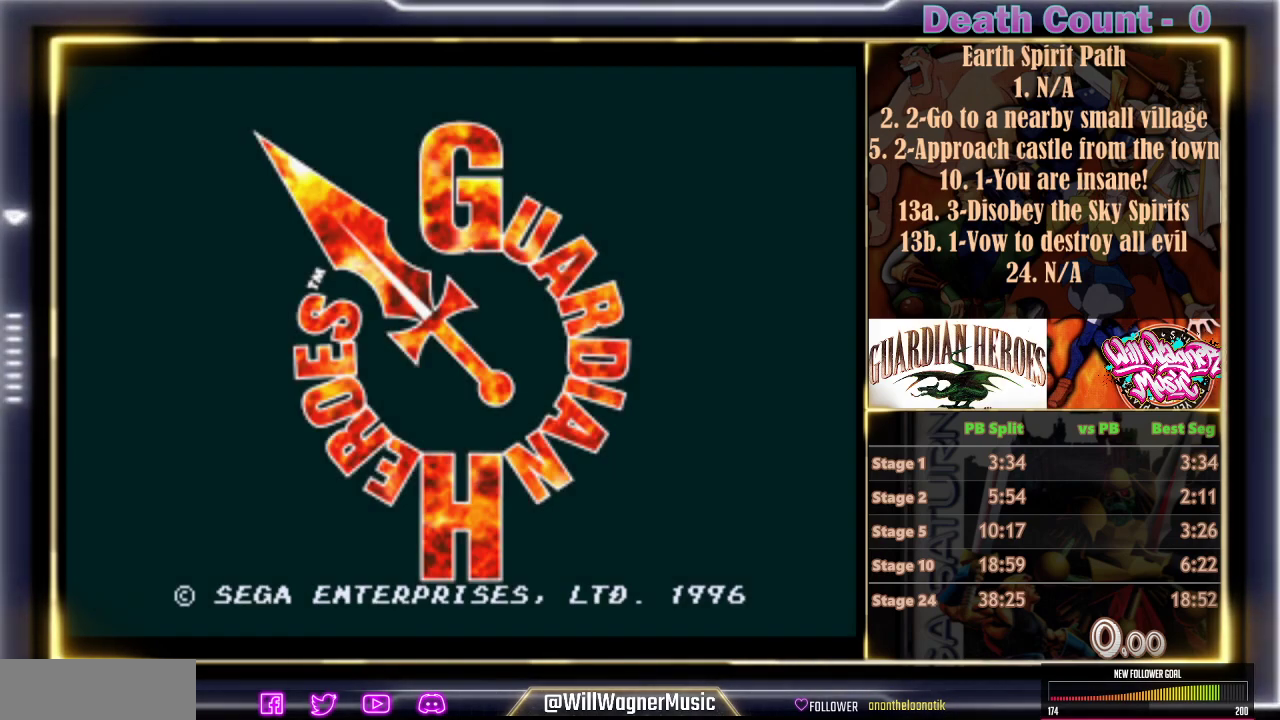
{"buttons": [], "left_stick": "center", "events": [[50, "START", "down"], [167, "START", "up"], [250, "START", "down"], [317, "START", "up"], [433, "START", "down"], [483, "START", "up"]]}
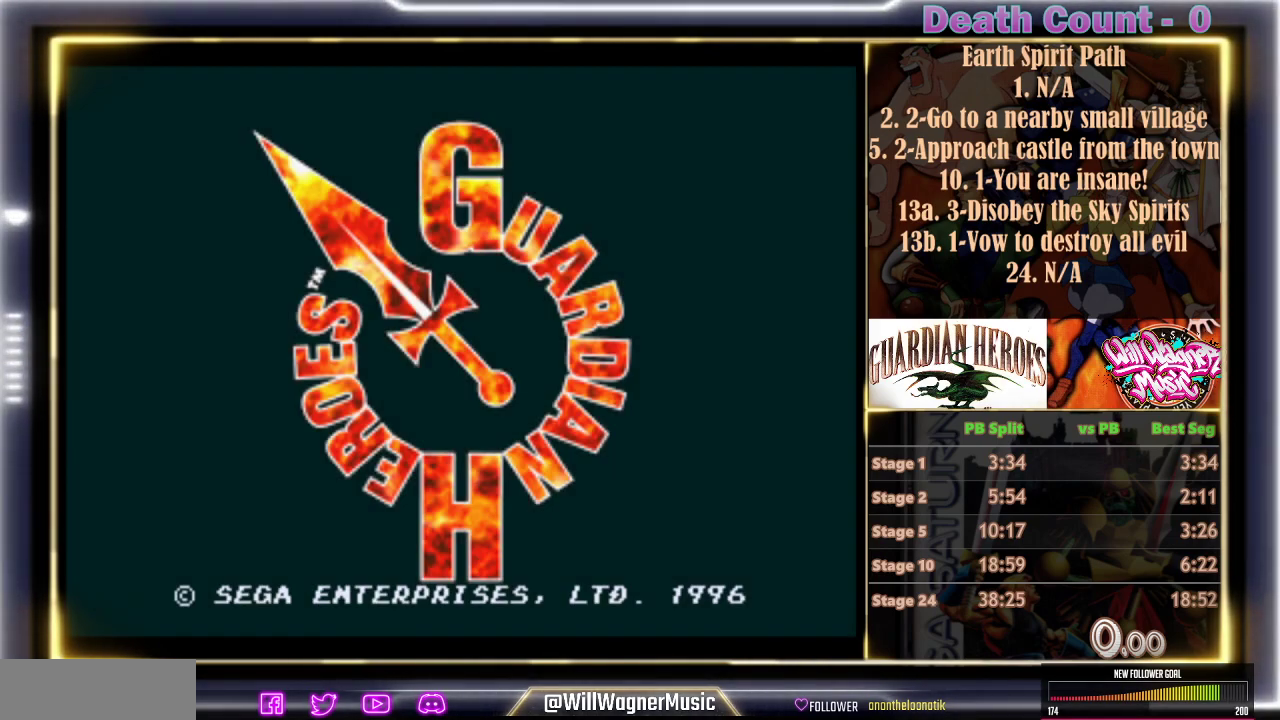
{"buttons": [], "left_stick": "center", "events": [[83, "START", "down"], [150, "START", "up"], [250, "START", "down"], [317, "START", "up"], [433, "START", "down"], [483, "START", "up"]]}